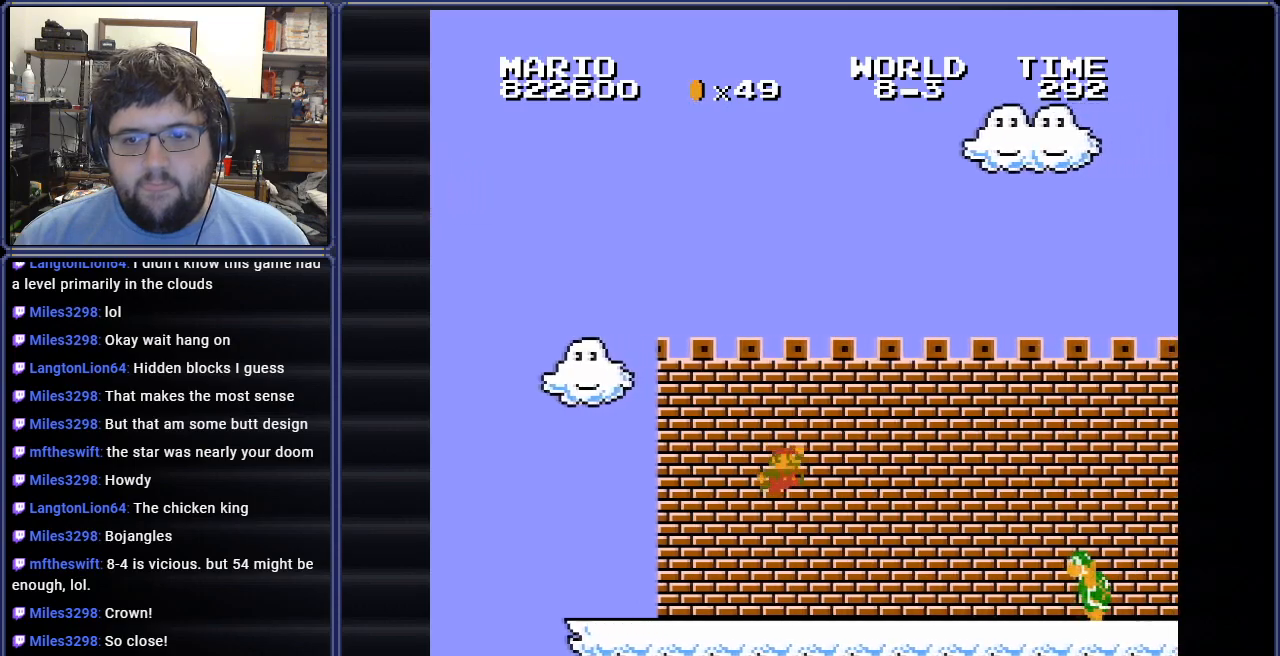
Gameplay with a controller (Nintendo layout); each line is a JSON object with the inputs held at the frame after it. "events" lists button and stick changes between this image and that frame as [ms after this image, input, new state], when the widget could be followed in between. Not read: L3 R3.
{"buttons": ["A", "B", "DPAD_RIGHT"], "events": [[350, "A", "down"]]}
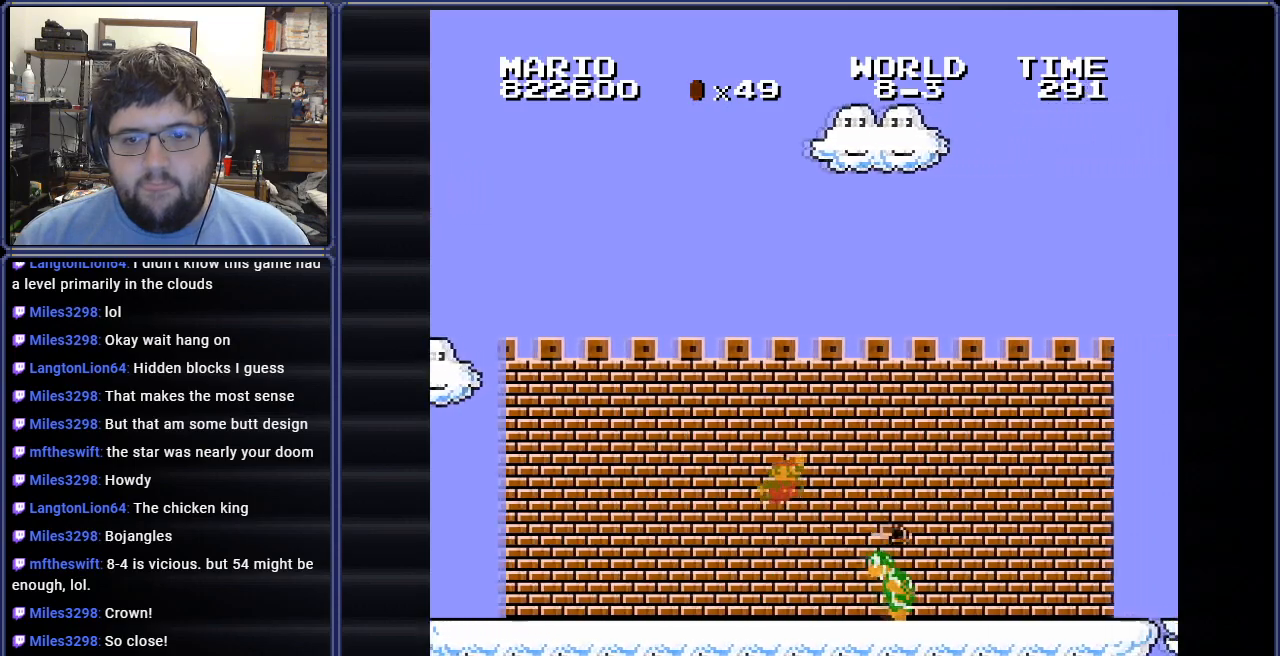
{"buttons": ["B", "DPAD_RIGHT"], "events": [[351, "A", "up"]]}
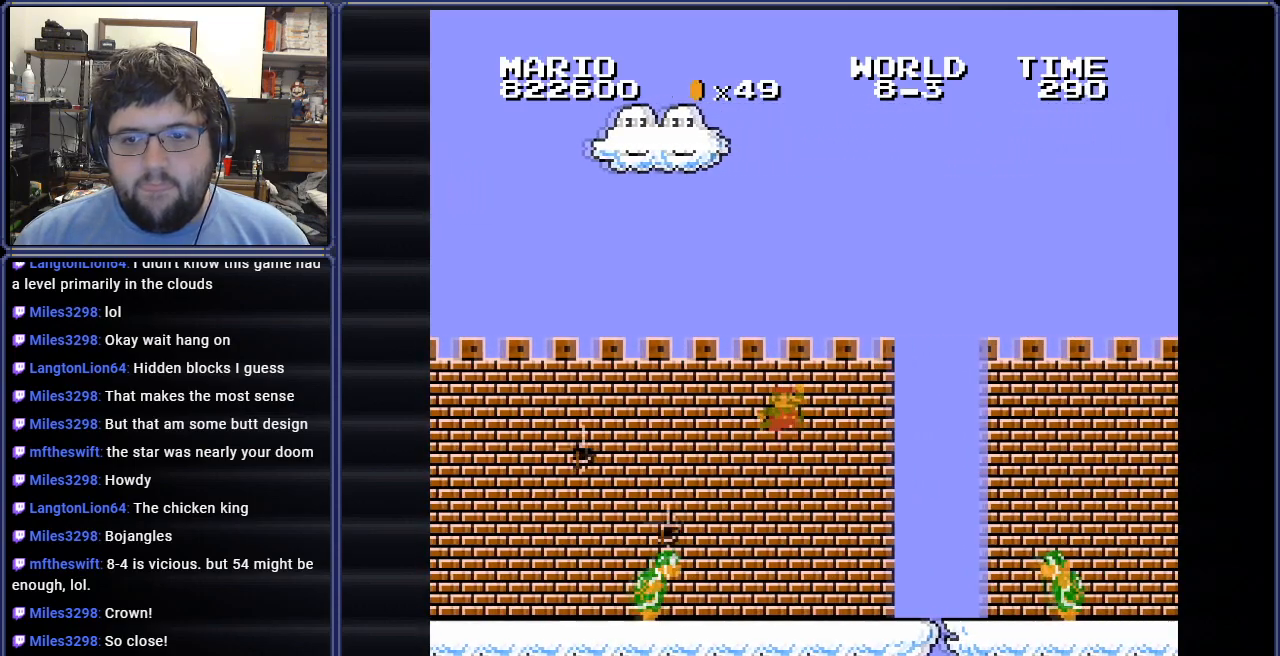
{"buttons": ["A", "B", "DPAD_RIGHT"], "events": [[150, "DPAD_RIGHT", "up"], [150, "DPAD_UP", "down"], [167, "DPAD_LEFT", "down"], [167, "DPAD_UP", "up"], [300, "A", "down"], [300, "DPAD_UP", "down"], [317, "DPAD_LEFT", "up"], [333, "DPAD_RIGHT", "down"], [333, "DPAD_UP", "up"]]}
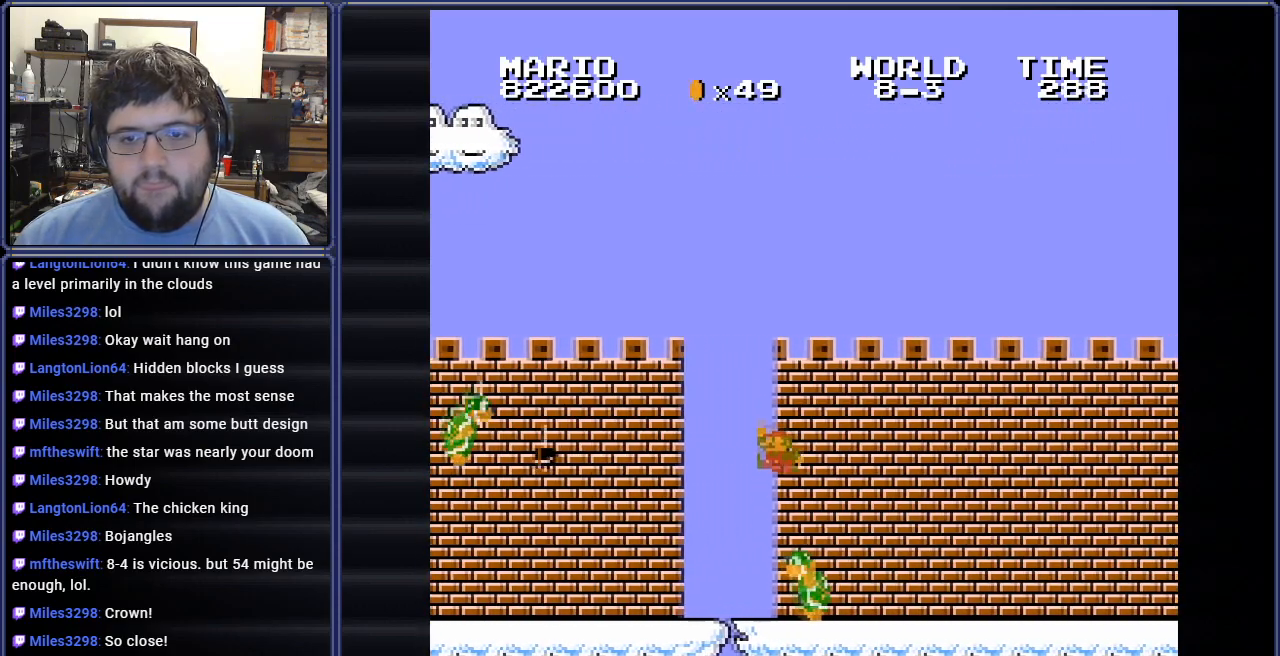
{"buttons": ["B", "DPAD_RIGHT"], "events": [[150, "A", "up"]]}
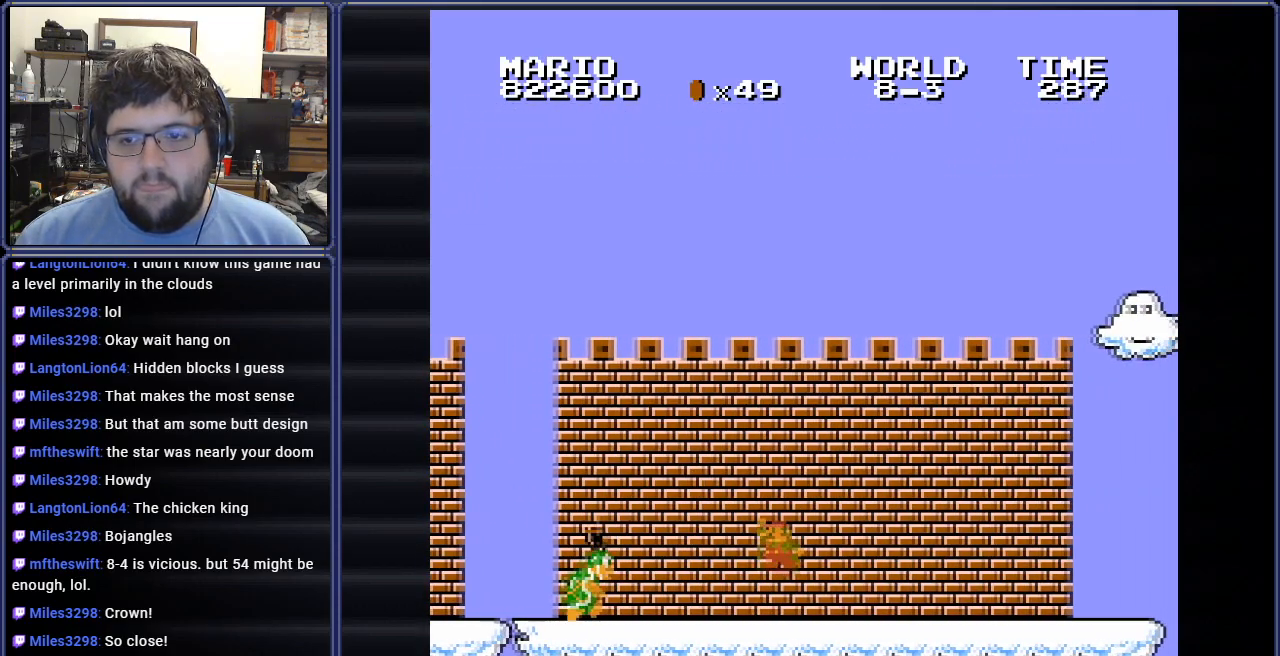
{"buttons": ["B", "DPAD_RIGHT"], "events": []}
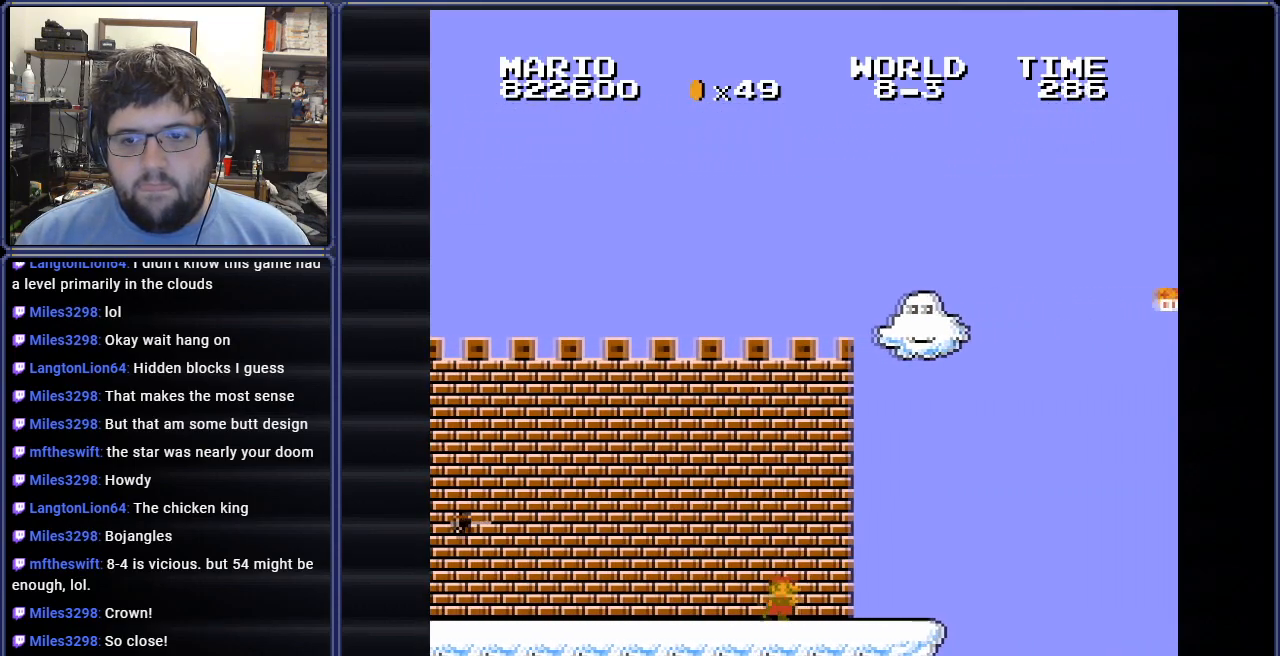
{"buttons": ["A", "B", "DPAD_UP", "DPAD_LEFT"], "events": [[150, "DPAD_RIGHT", "up"], [150, "DPAD_UP", "down"], [167, "DPAD_LEFT", "down"], [184, "DPAD_UP", "up"], [301, "DPAD_UP", "down"], [501, "A", "down"]]}
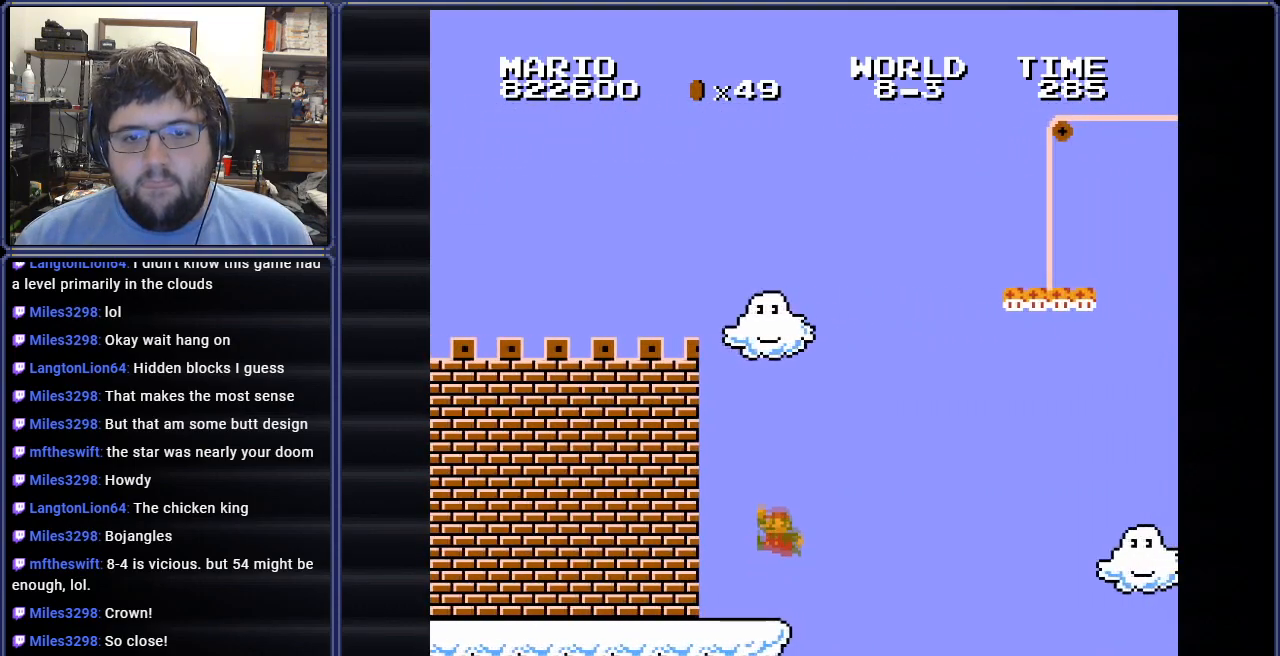
{"buttons": ["B", "DPAD_LEFT"], "events": [[150, "A", "up"], [467, "DPAD_UP", "up"]]}
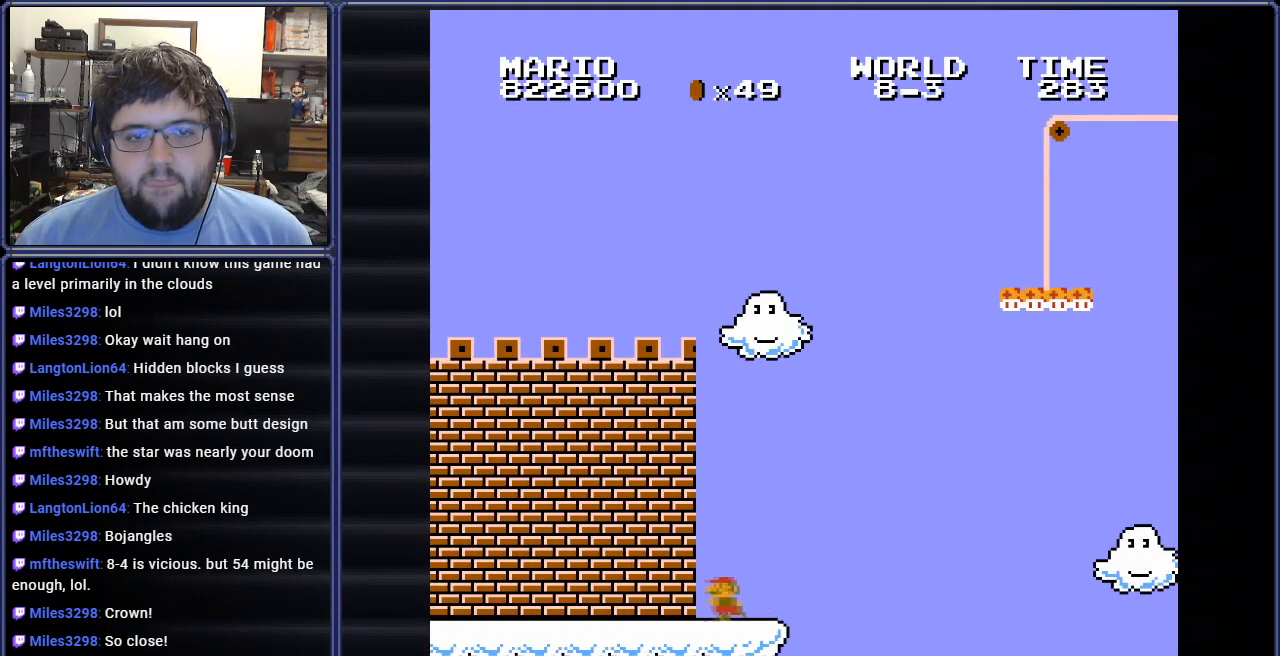
{"buttons": ["B", "DPAD_RIGHT"], "events": [[67, "DPAD_LEFT", "up"], [100, "A", "down"], [184, "DPAD_RIGHT", "down"], [434, "A", "up"]]}
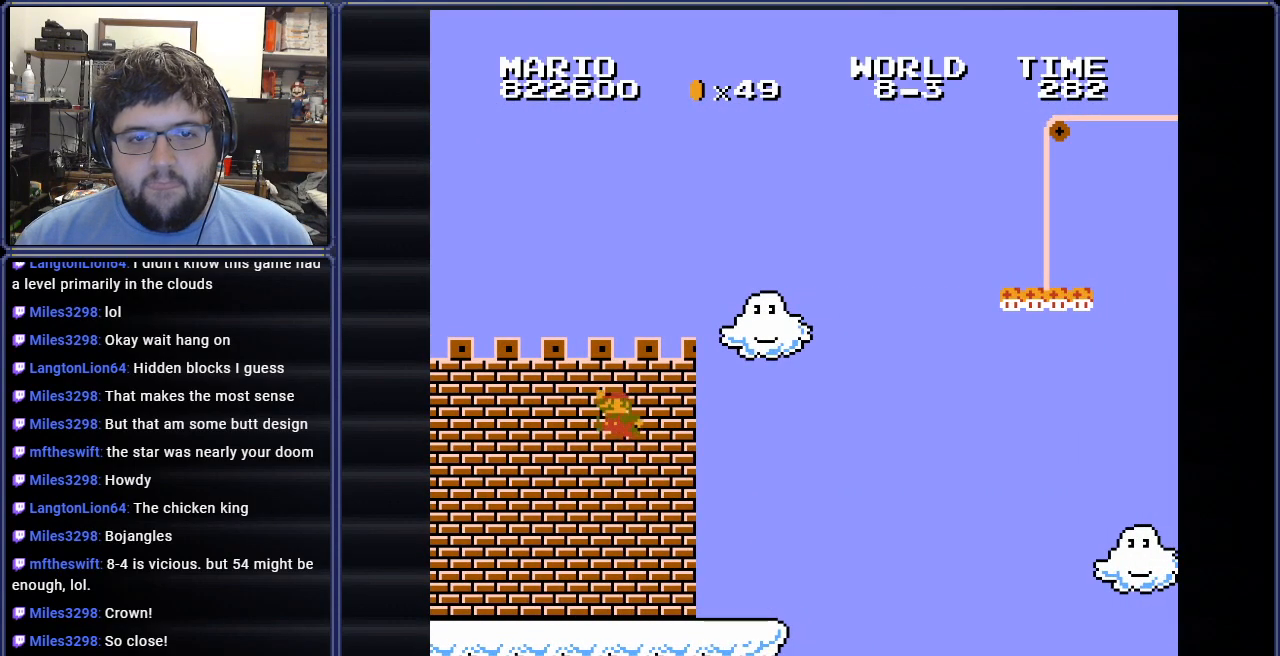
{"buttons": ["B"], "events": [[200, "DPAD_RIGHT", "up"], [250, "DPAD_LEFT", "down"], [384, "DPAD_UP", "down"], [434, "DPAD_UP", "up"], [484, "DPAD_LEFT", "up"]]}
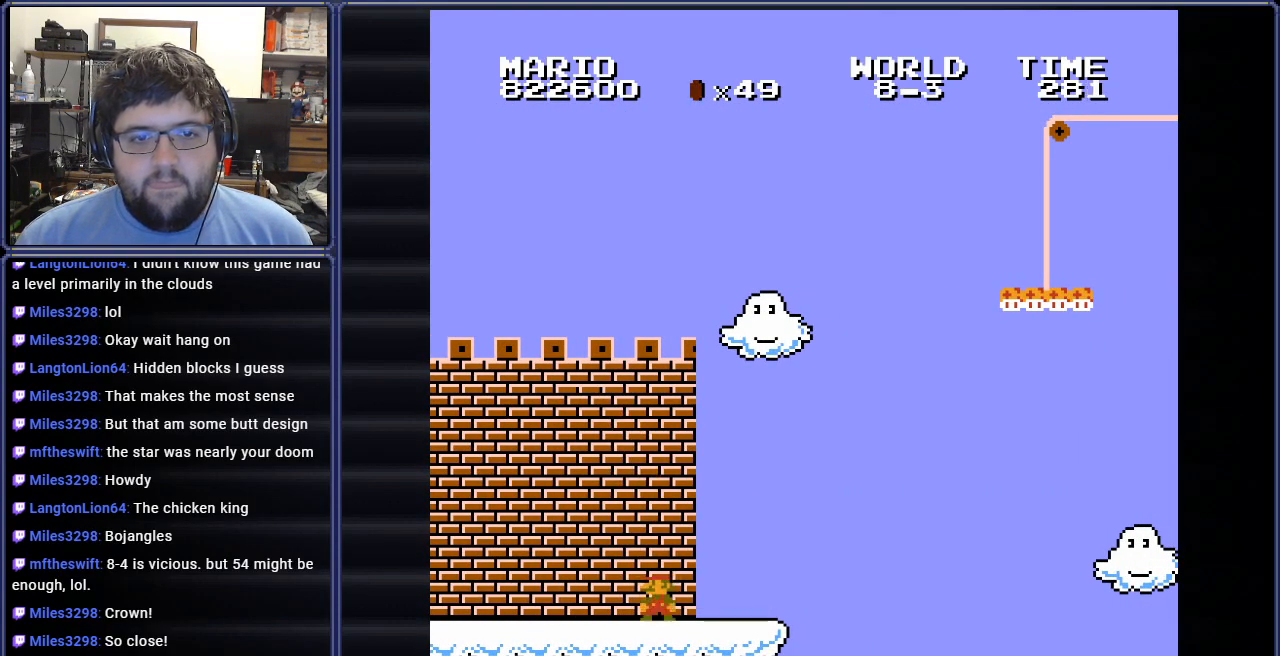
{"buttons": ["A", "DPAD_LEFT"], "events": [[17, "A", "down"], [84, "A", "up"], [84, "DPAD_LEFT", "down"], [117, "DPAD_UP", "down"], [167, "DPAD_UP", "up"], [184, "B", "up"], [484, "A", "down"]]}
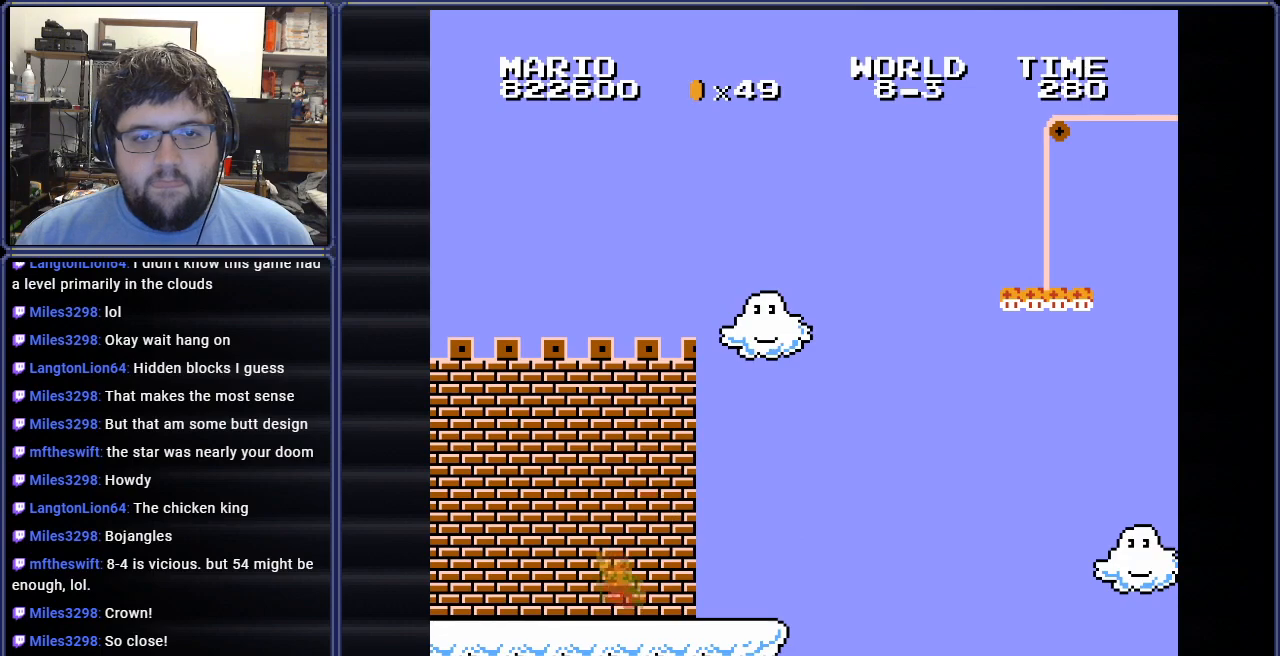
{"buttons": [], "events": [[67, "DPAD_LEFT", "up"], [117, "DPAD_RIGHT", "down"], [233, "A", "up"], [367, "DPAD_RIGHT", "up"]]}
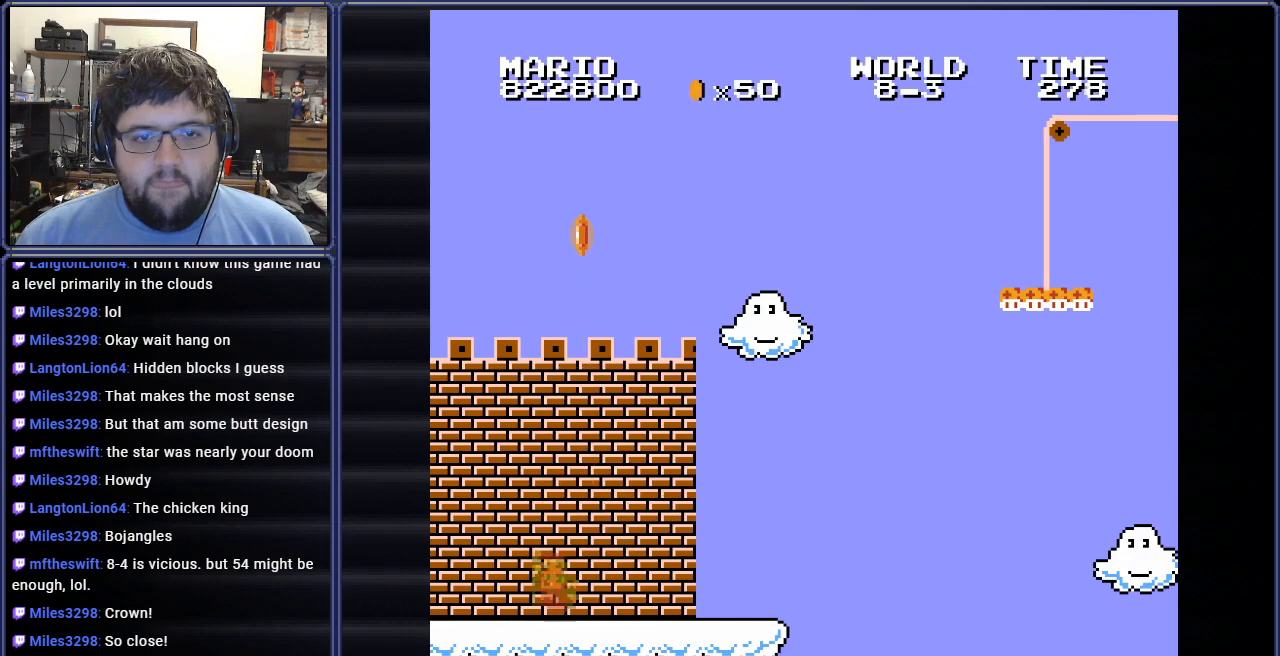
{"buttons": ["DPAD_LEFT"], "events": [[484, "DPAD_LEFT", "down"]]}
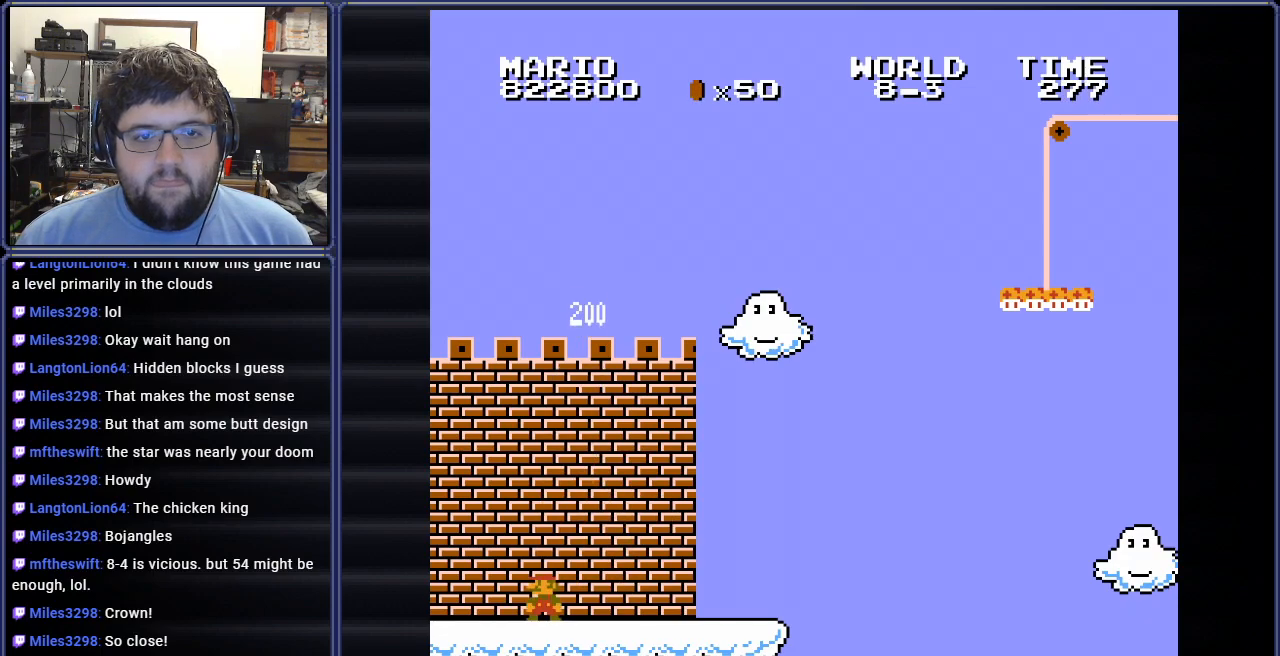
{"buttons": ["DPAD_RIGHT"], "events": [[50, "B", "down"], [100, "DPAD_LEFT", "up"], [184, "DPAD_RIGHT", "down"], [284, "DPAD_RIGHT", "up"], [300, "DPAD_RIGHT", "down"], [434, "B", "up"]]}
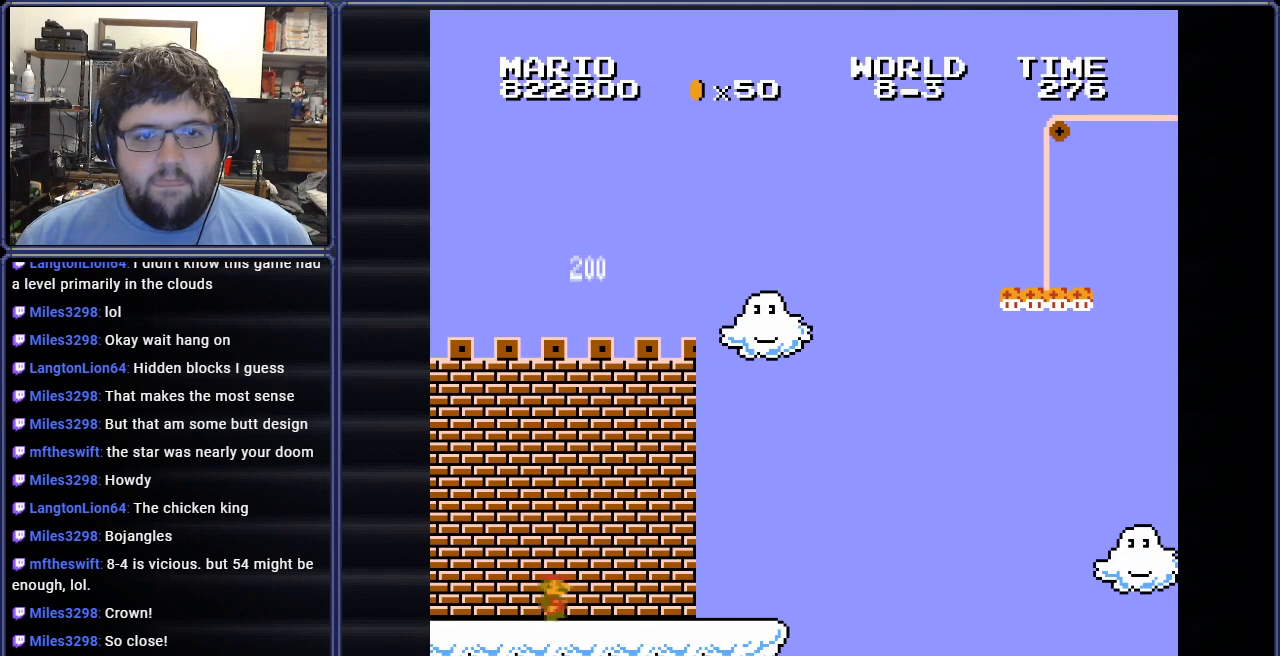
{"buttons": [], "events": [[300, "DPAD_RIGHT", "up"]]}
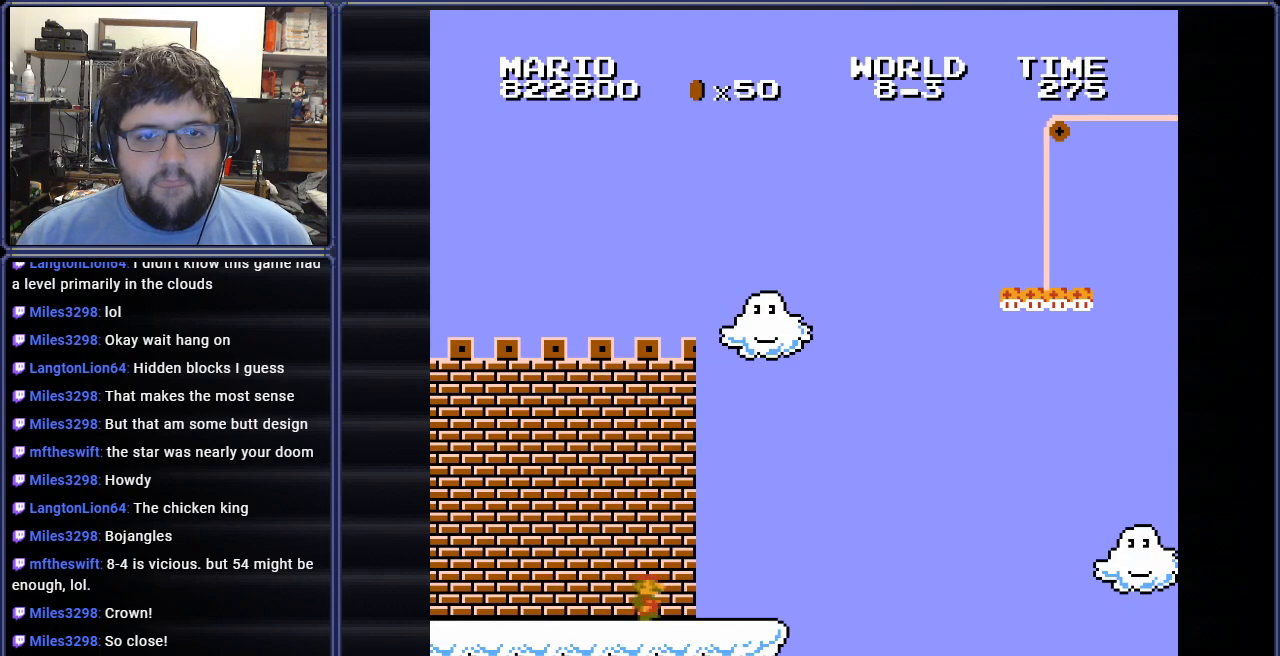
{"buttons": ["A", "DPAD_LEFT"], "events": [[150, "A", "down"], [284, "DPAD_LEFT", "down"]]}
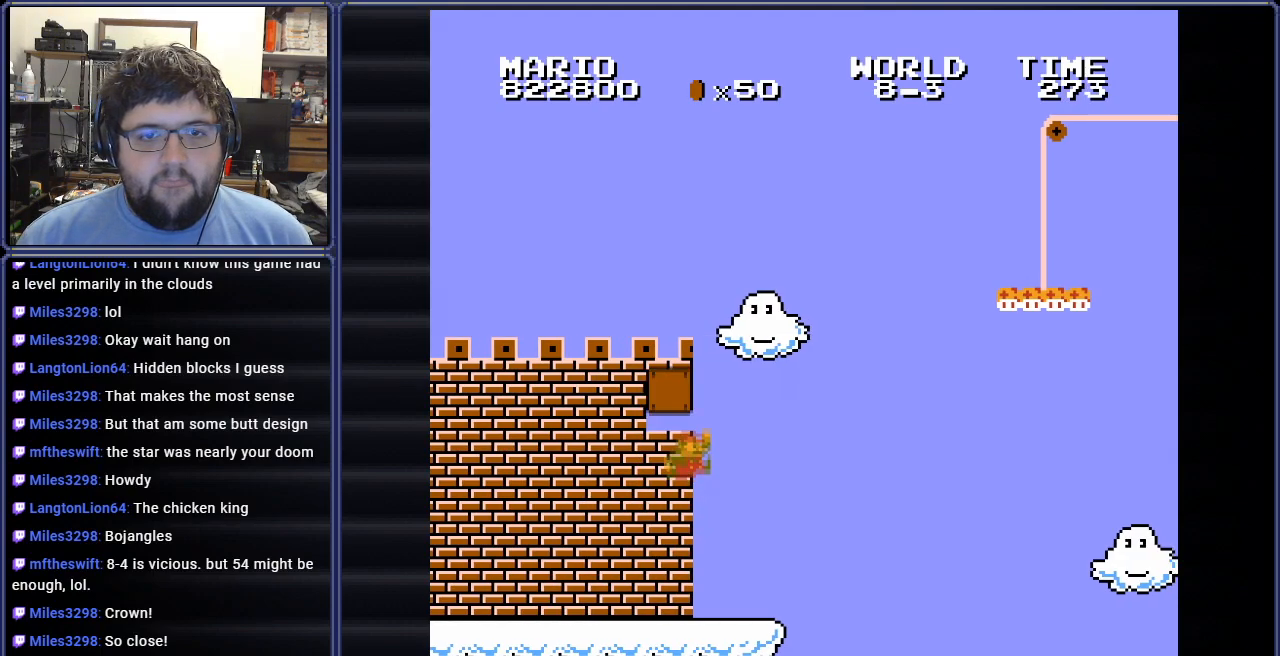
{"buttons": ["B", "DPAD_LEFT"], "events": [[83, "DPAD_LEFT", "up"], [116, "A", "up"], [250, "DPAD_LEFT", "down"], [333, "B", "down"]]}
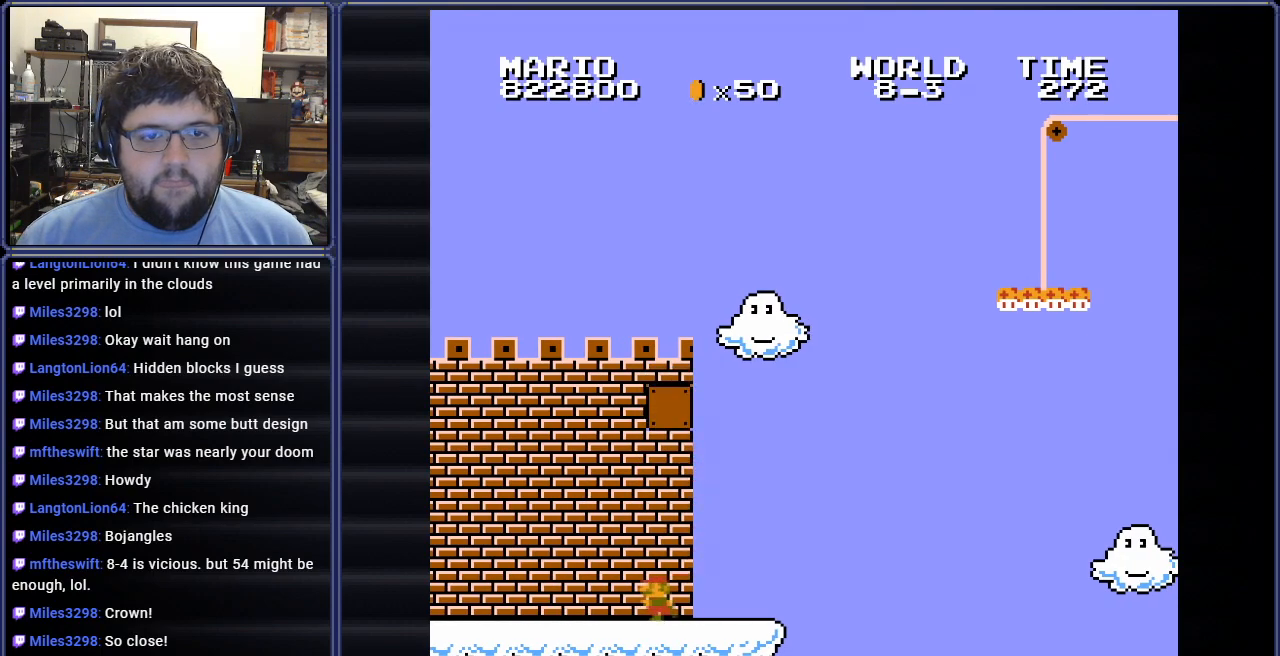
{"buttons": ["A", "B", "DPAD_LEFT"], "events": [[501, "A", "down"]]}
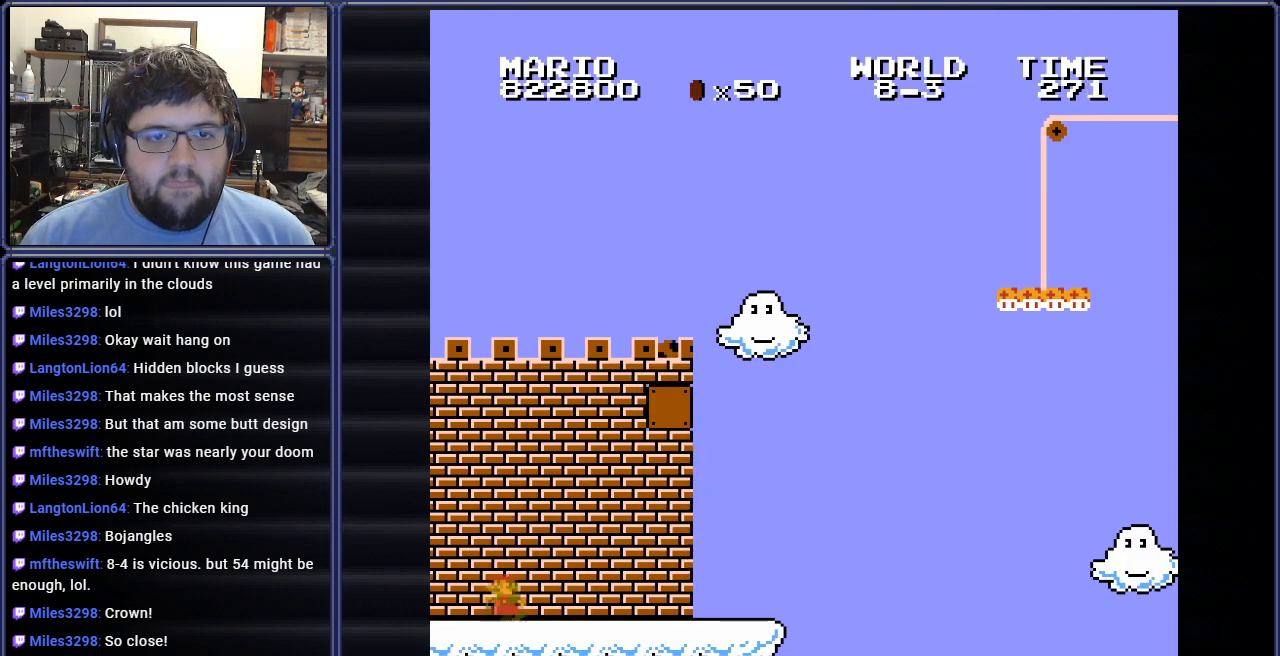
{"buttons": ["A", "B", "DPAD_RIGHT"], "events": [[66, "DPAD_LEFT", "up"], [83, "DPAD_RIGHT", "down"]]}
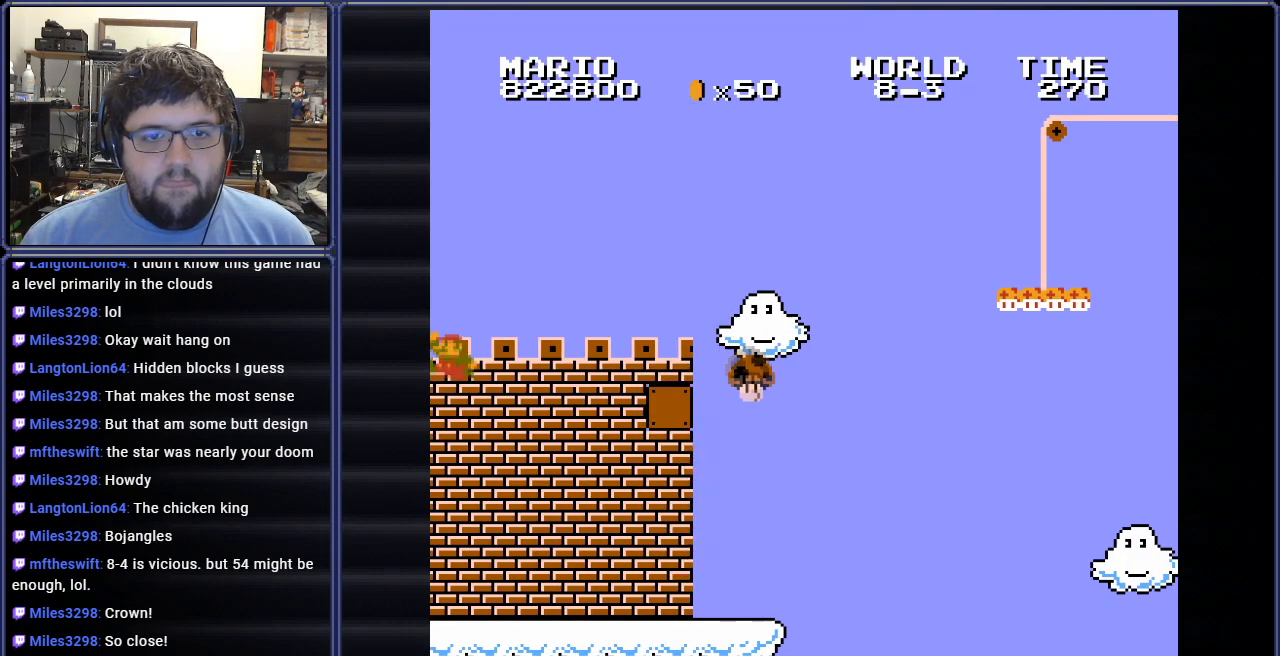
{"buttons": ["B", "DPAD_RIGHT"], "events": [[200, "A", "up"]]}
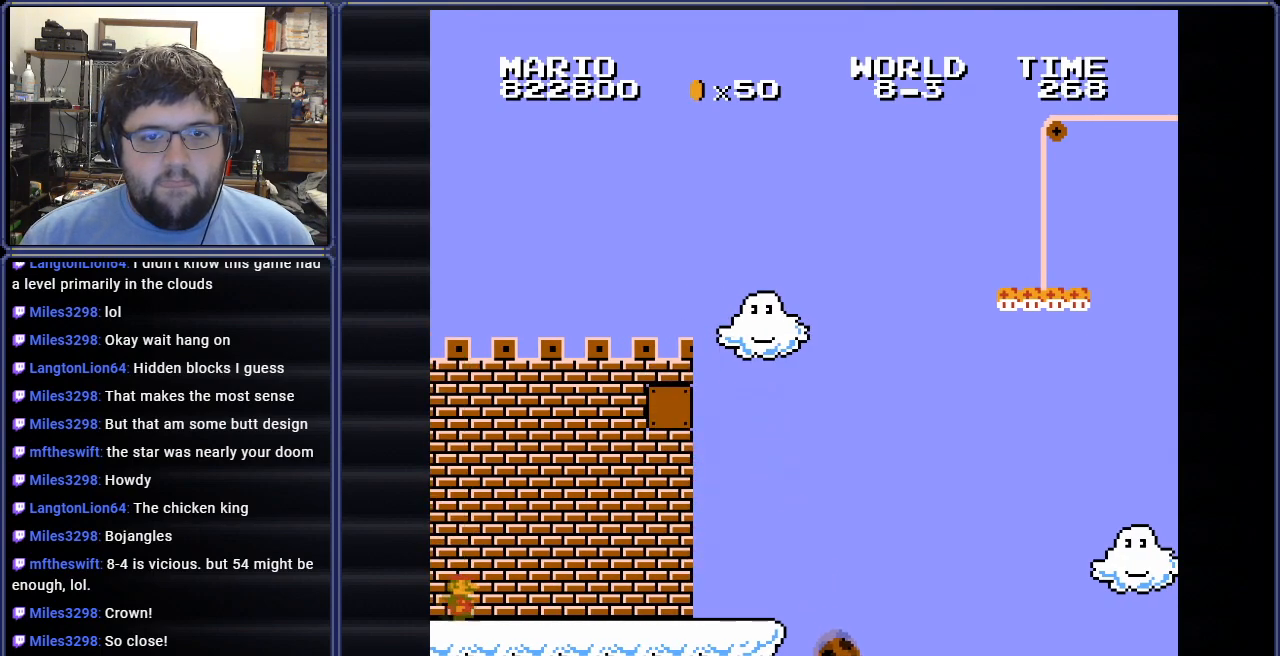
{"buttons": ["A", "B", "DPAD_LEFT"], "events": [[200, "A", "down"], [317, "DPAD_RIGHT", "up"], [433, "DPAD_LEFT", "down"]]}
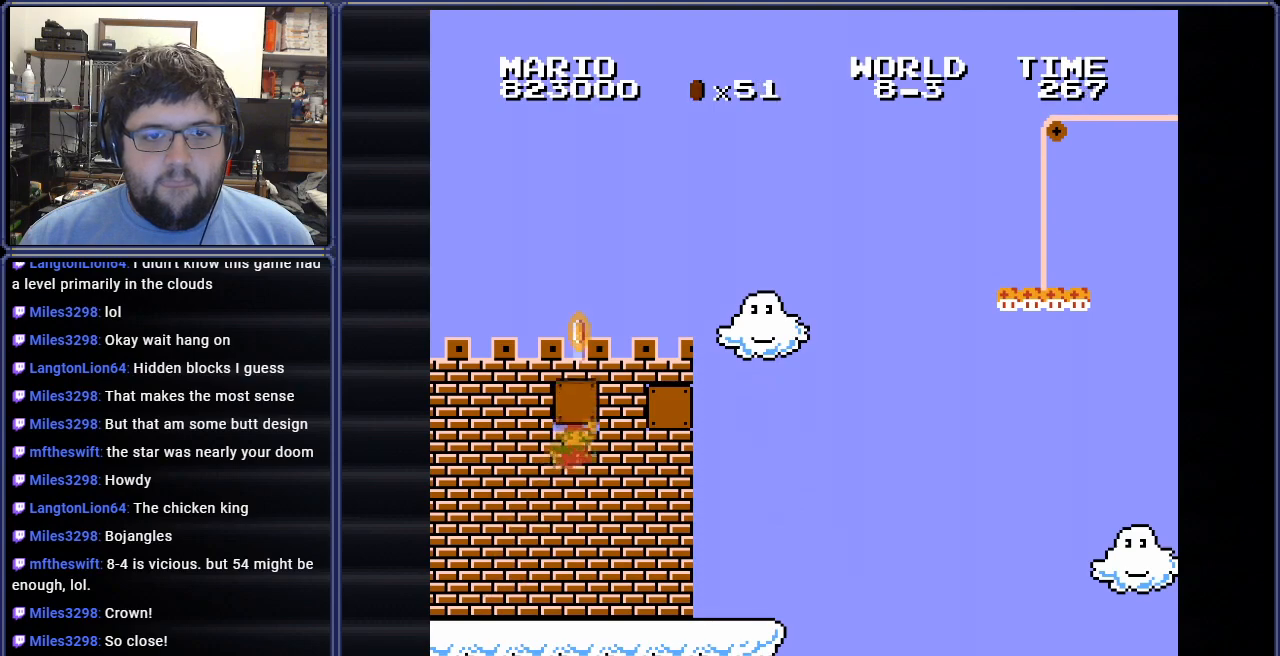
{"buttons": ["B", "DPAD_LEFT"], "events": [[217, "DPAD_LEFT", "up"], [300, "A", "up"], [367, "DPAD_LEFT", "down"]]}
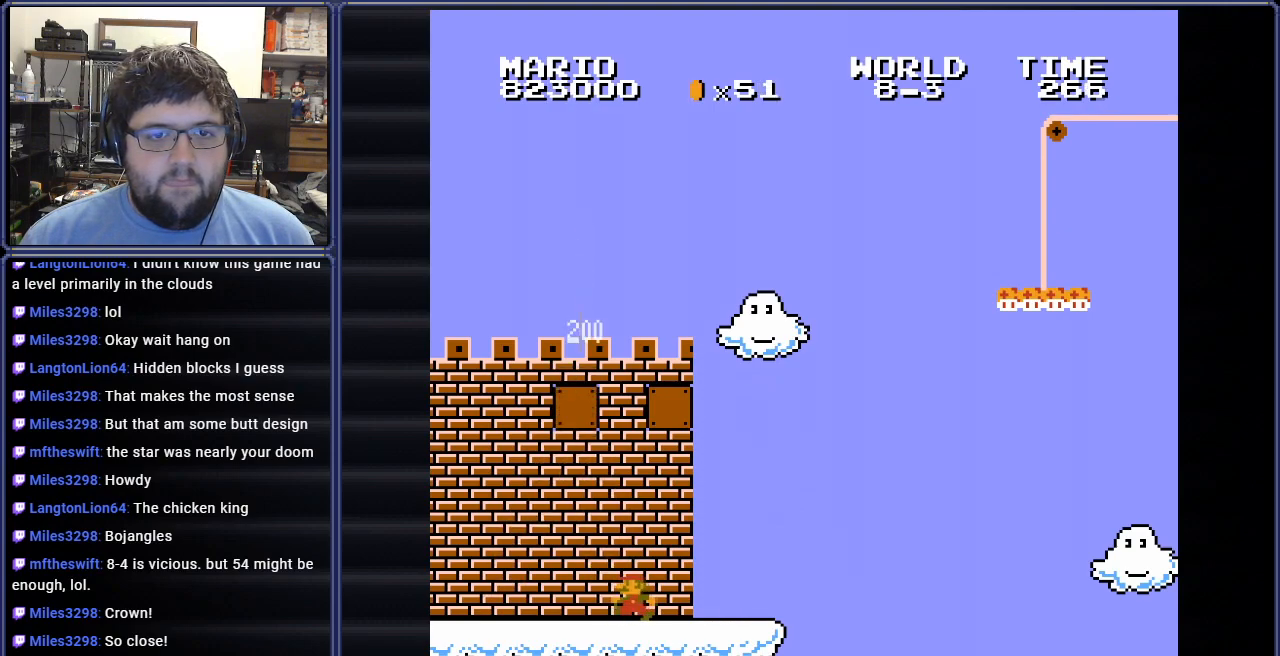
{"buttons": ["B", "DPAD_LEFT"], "events": []}
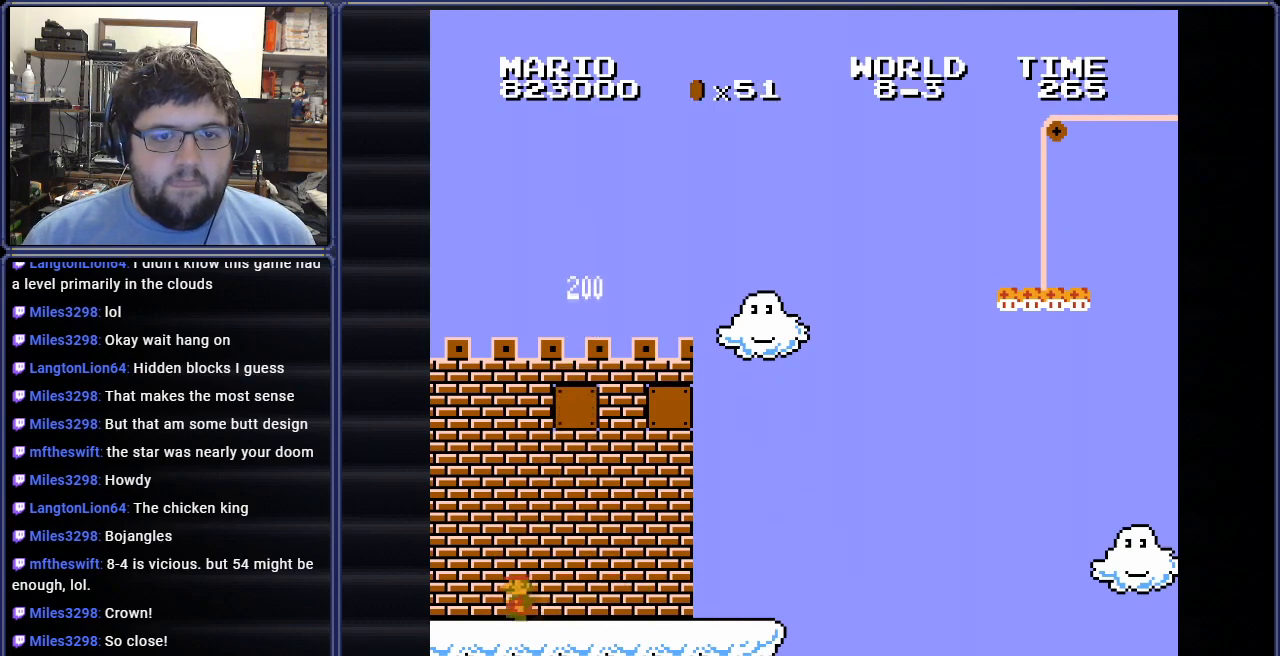
{"buttons": ["B", "DPAD_RIGHT"], "events": [[67, "DPAD_LEFT", "up"], [84, "DPAD_RIGHT", "down"]]}
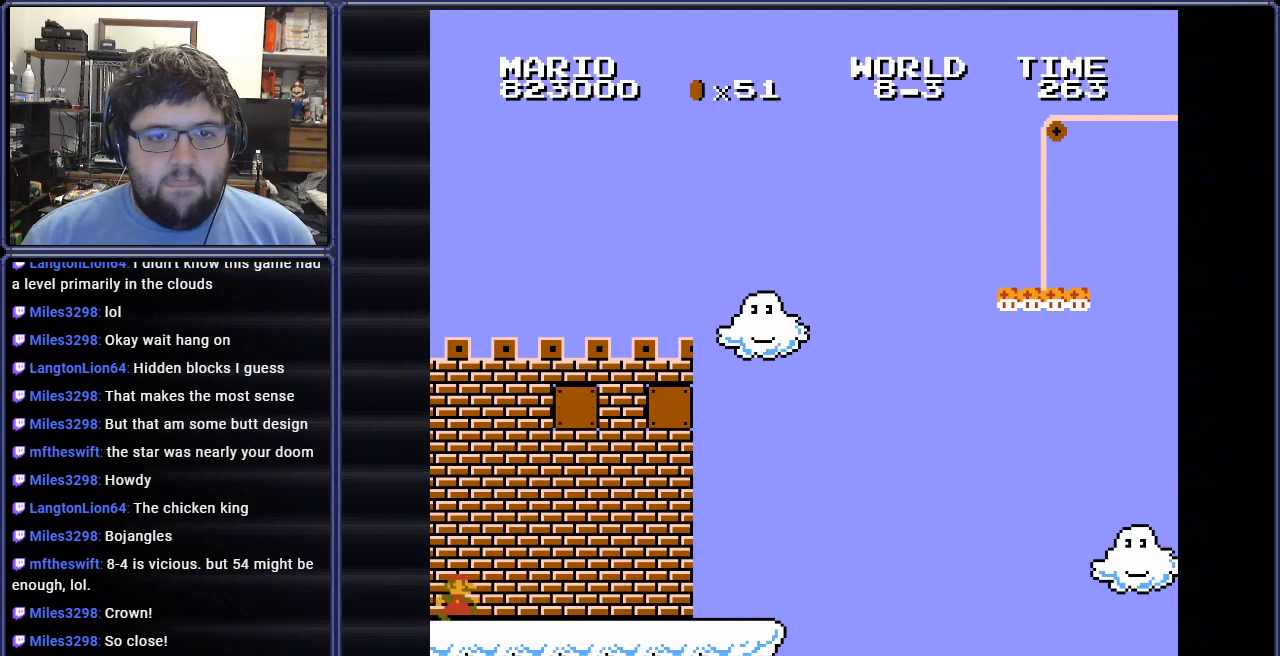
{"buttons": ["A", "B", "DPAD_LEFT"], "events": [[383, "A", "down"], [483, "DPAD_LEFT", "down"], [483, "DPAD_RIGHT", "up"]]}
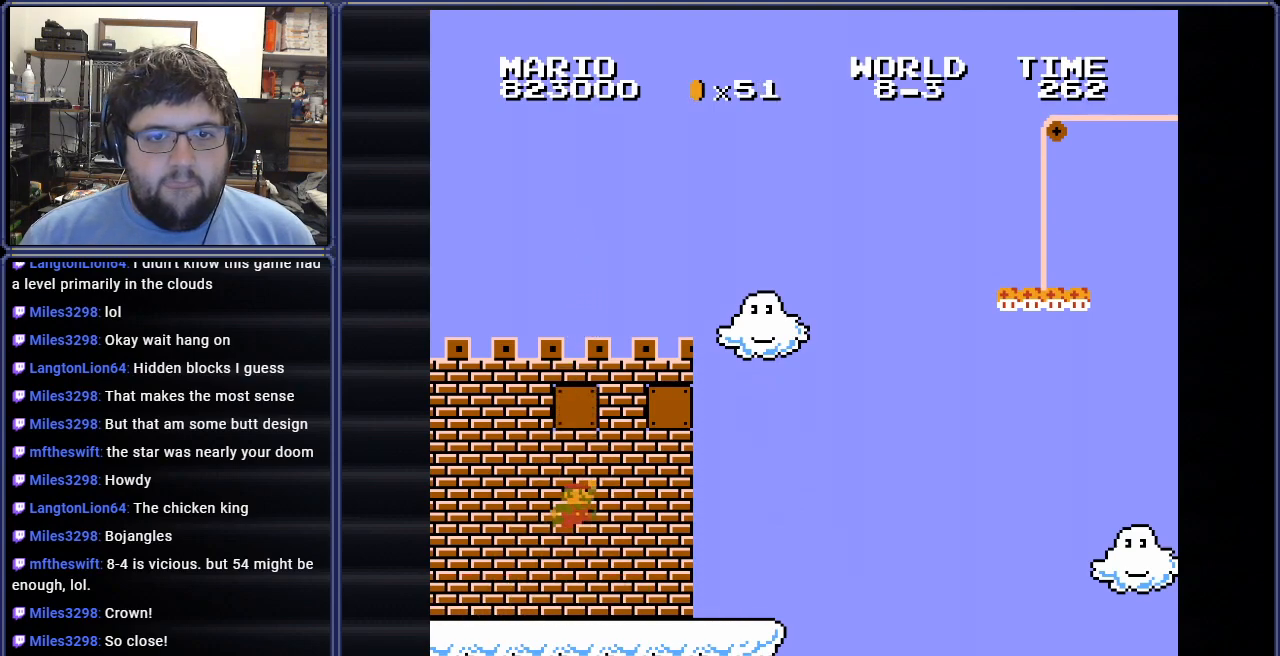
{"buttons": ["A", "B", "DPAD_RIGHT"], "events": [[150, "DPAD_UP", "down"], [234, "DPAD_UP", "up"], [267, "DPAD_LEFT", "up"], [350, "DPAD_RIGHT", "down"]]}
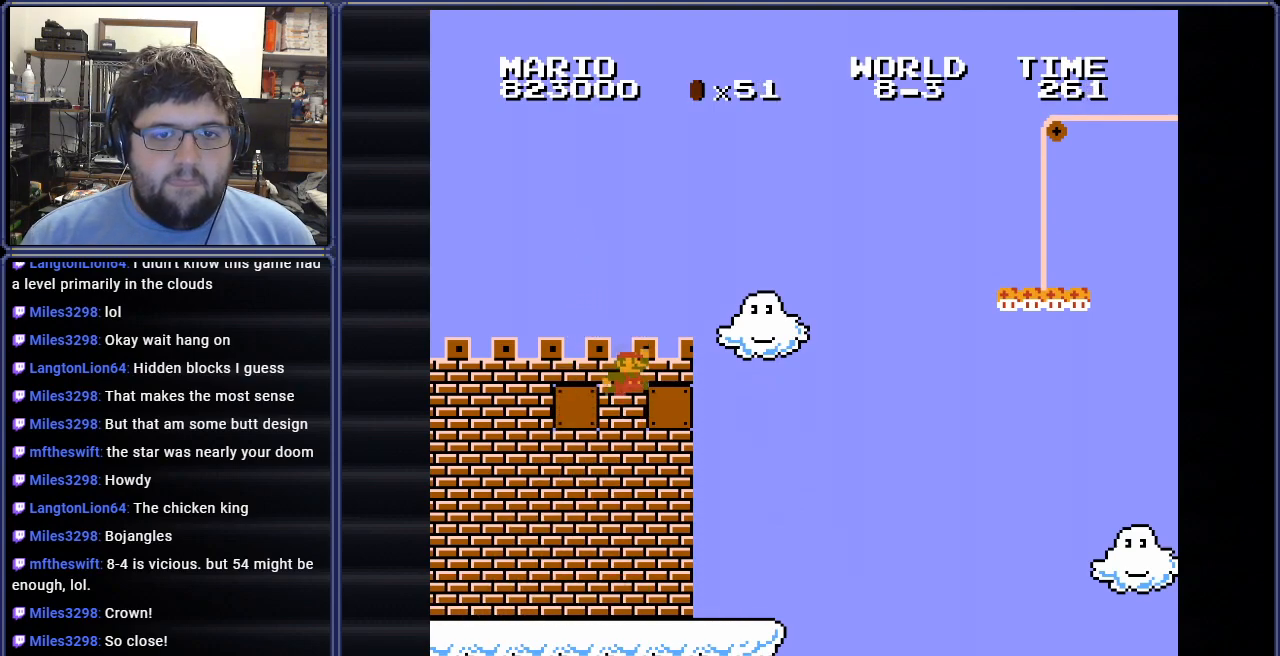
{"buttons": ["B", "DPAD_LEFT"], "events": [[200, "A", "up"], [433, "DPAD_LEFT", "down"], [433, "DPAD_RIGHT", "up"]]}
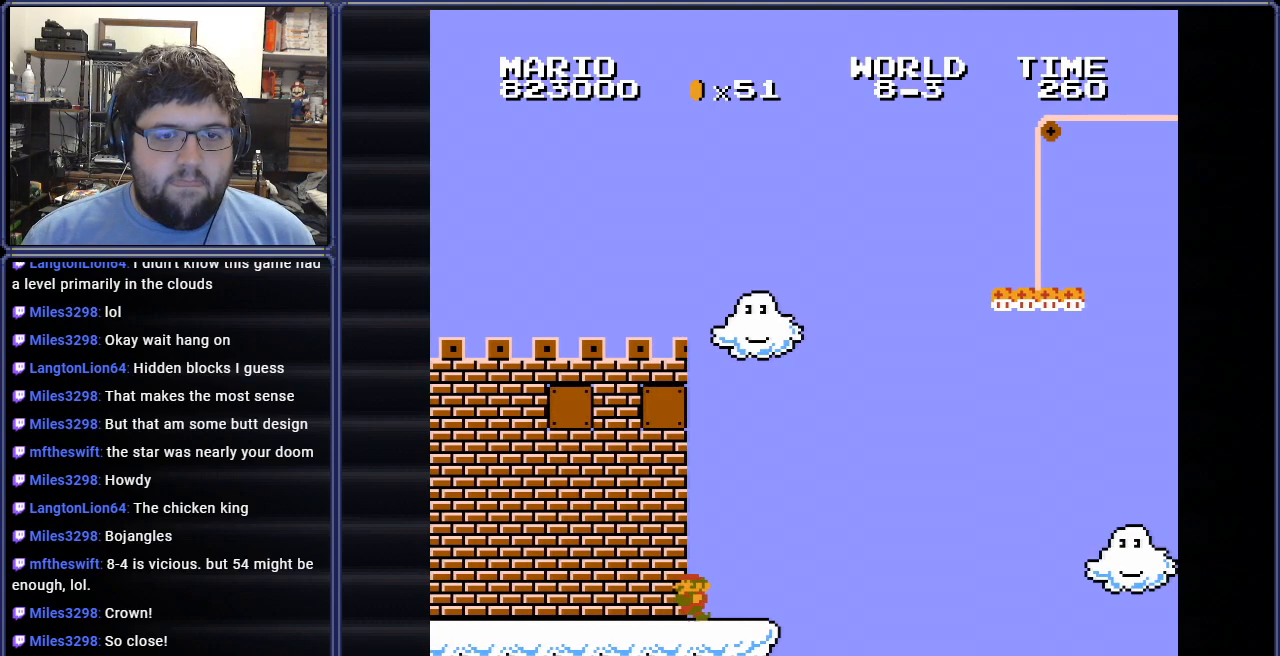
{"buttons": ["B", "DPAD_LEFT"], "events": []}
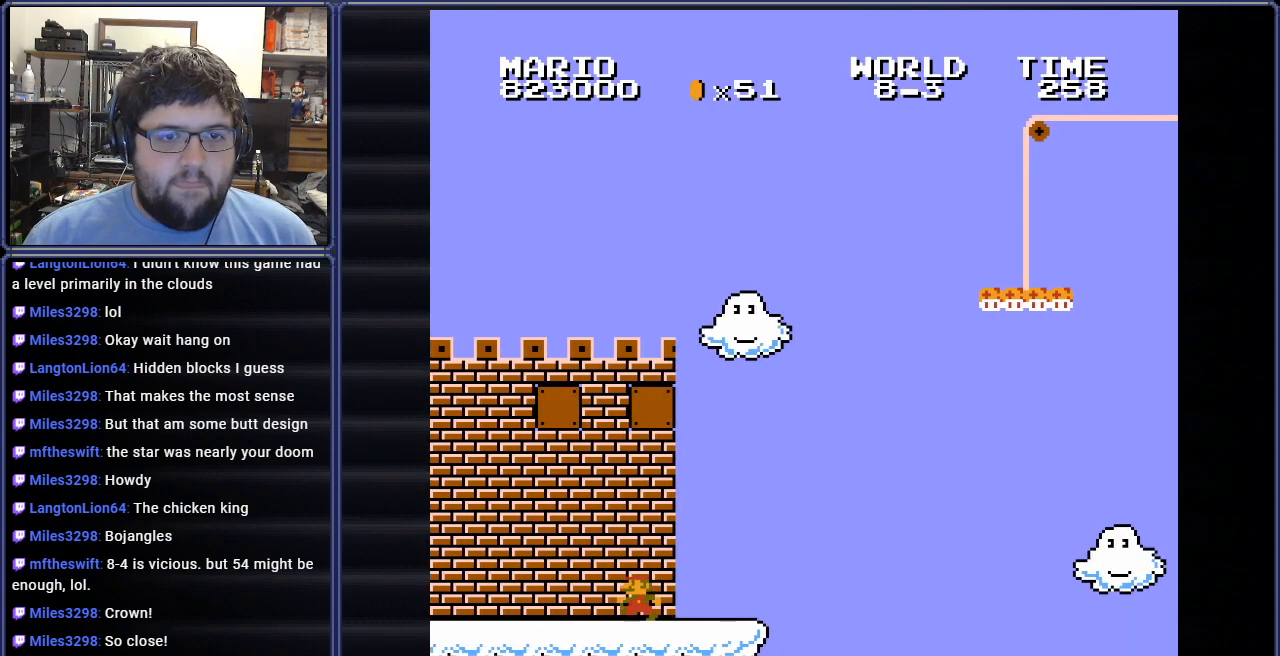
{"buttons": ["A", "B", "DPAD_RIGHT"], "events": [[283, "DPAD_UP", "down"], [317, "A", "down"], [317, "DPAD_LEFT", "up"], [317, "DPAD_RIGHT", "down"], [317, "DPAD_UP", "up"]]}
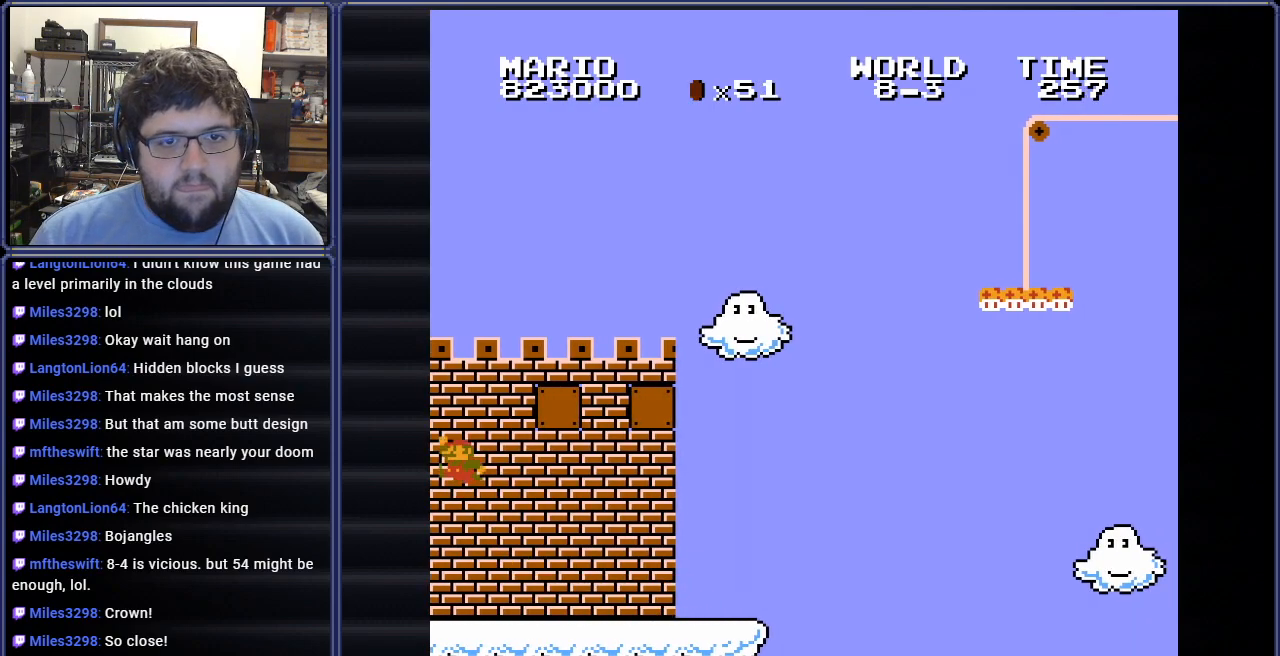
{"buttons": ["A", "B", "DPAD_RIGHT"], "events": []}
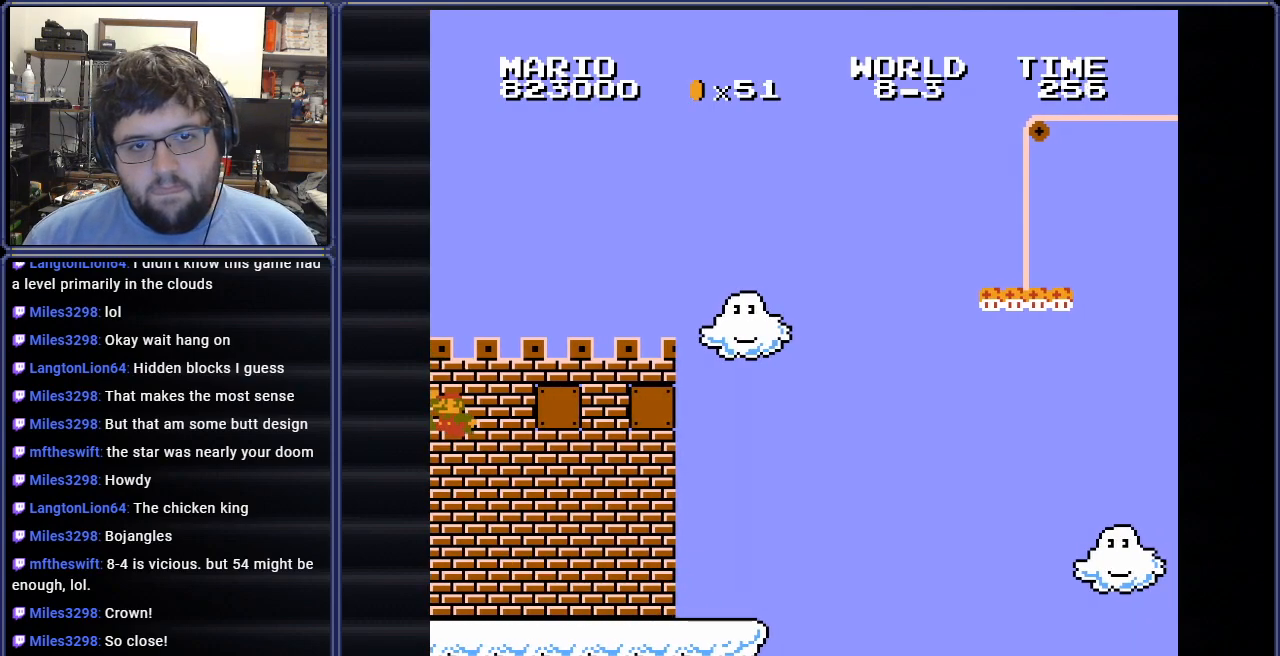
{"buttons": ["B", "DPAD_RIGHT"], "events": [[50, "A", "up"]]}